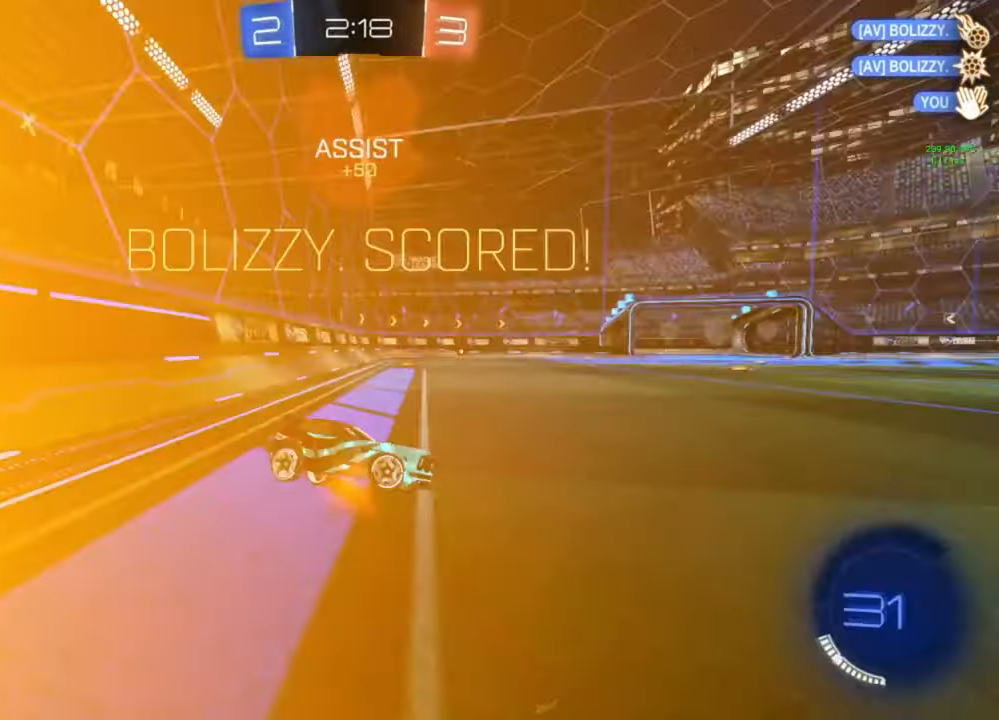
Gameplay with a controller (Xbox layout); each line is a JSON object with the inputs held at the frame after it. "events" lists button and stick changes between this image and that frame as [ms after this image, input, new state], when the widget could be followed in between.
{"buttons": ["B", "L1"], "left_stick": "up-left", "right_stick": "center", "events": [[100, "A", "up"], [167, "A", "down"], [267, "A", "up"], [333, "B", "down"], [333, "left_stick", "up-left"]]}
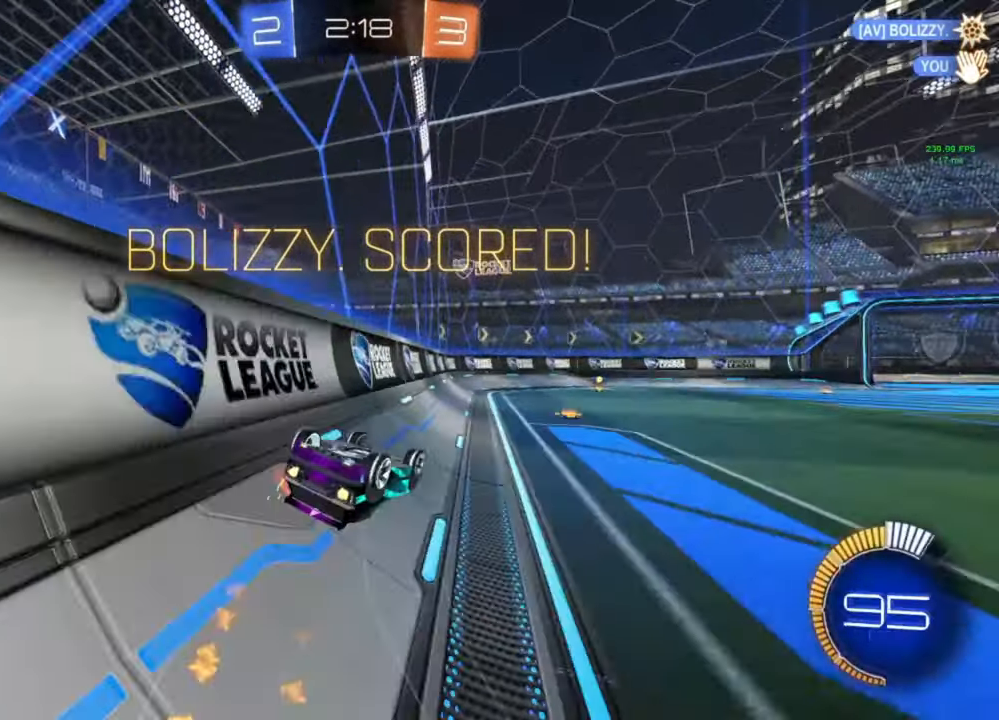
{"buttons": ["A", "B"], "left_stick": "down-right", "right_stick": "center", "events": [[333, "L1", "up"], [333, "left_stick", "center"], [400, "left_stick", "down-right"], [467, "A", "down"]]}
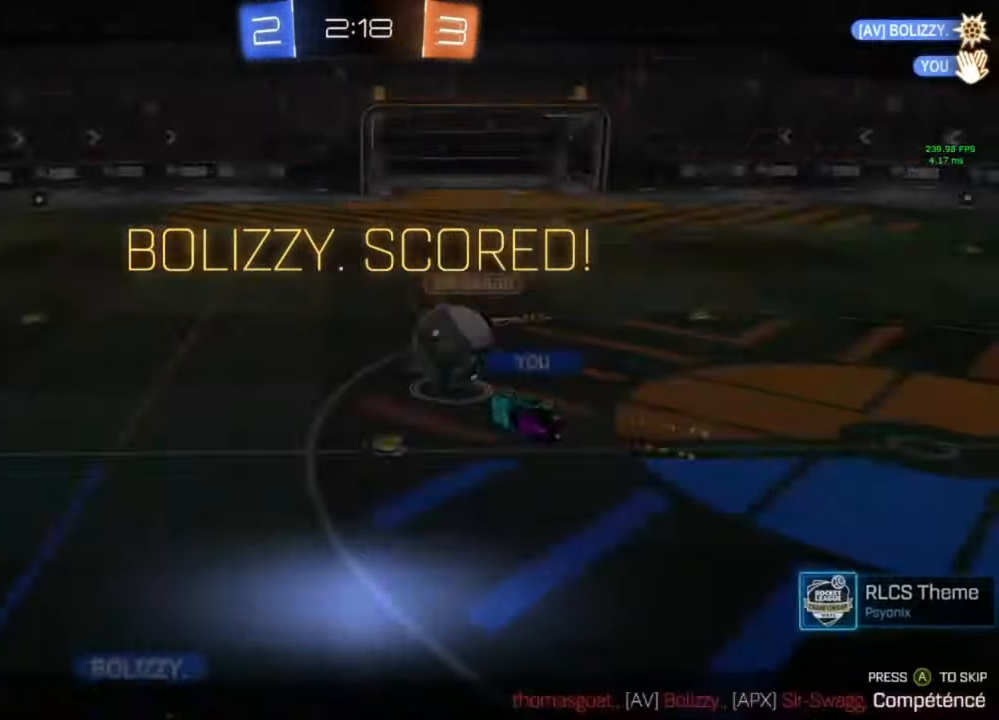
{"buttons": [], "left_stick": "center", "right_stick": "center", "events": [[100, "A", "up"], [100, "left_stick", "center"], [133, "B", "up"], [267, "A", "down"], [300, "A", "up"], [367, "A", "down"], [433, "A", "up"], [433, "L3", "down"], [500, "L3", "up"]]}
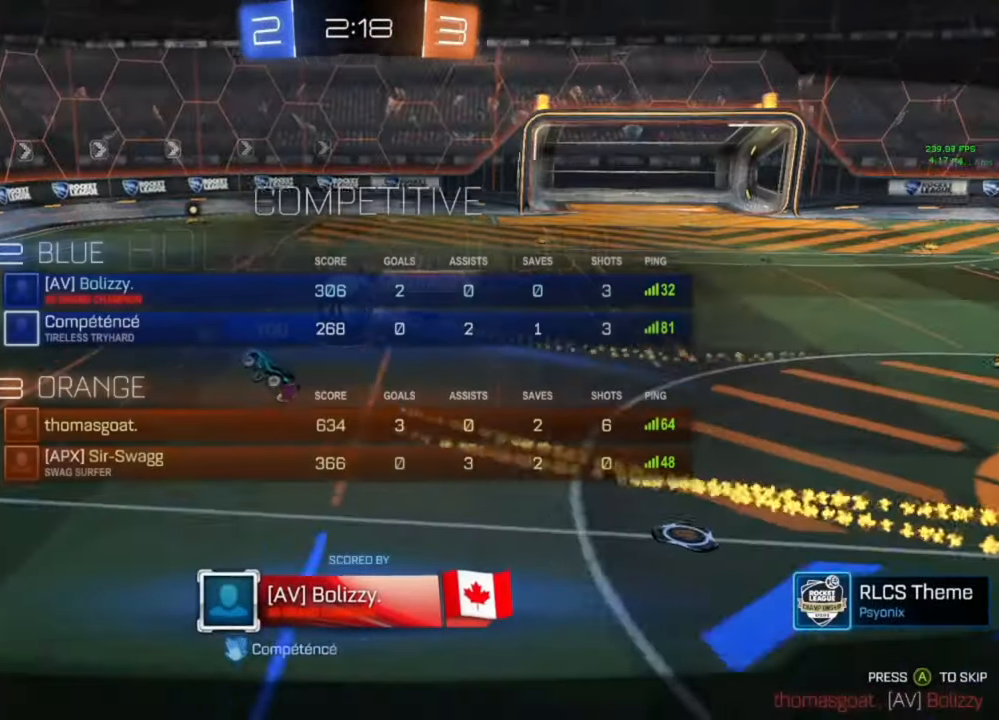
{"buttons": ["L3"], "left_stick": "center", "right_stick": "center", "events": [[167, "A", "down"], [233, "A", "up"], [467, "L3", "down"]]}
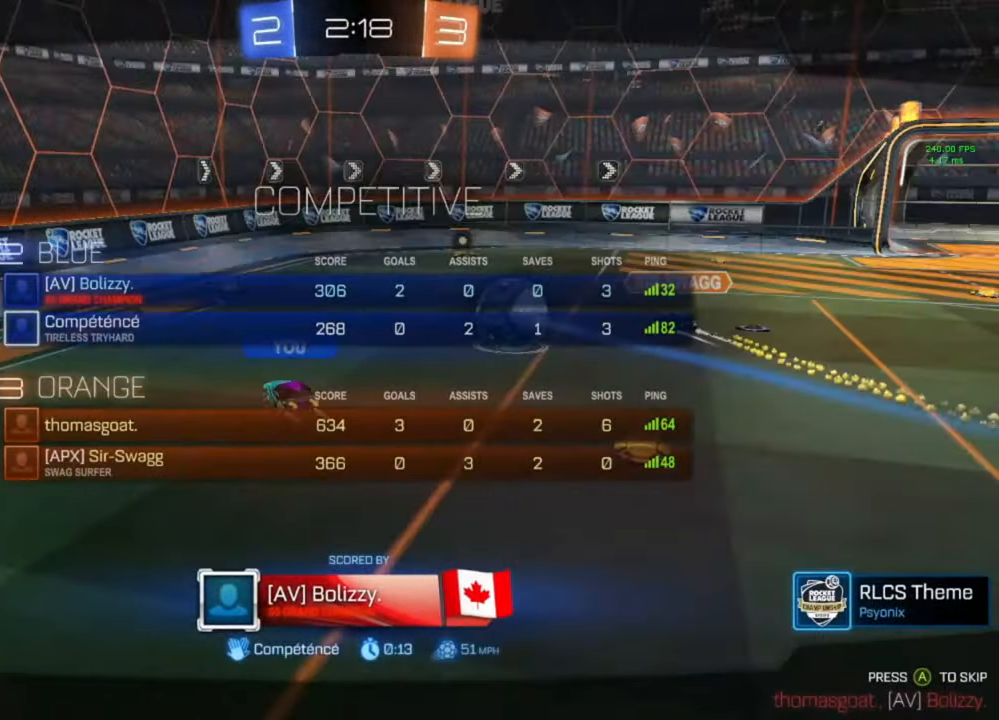
{"buttons": [], "left_stick": "center", "right_stick": "center", "events": [[67, "L3", "up"], [267, "L3", "down"], [333, "L3", "up"]]}
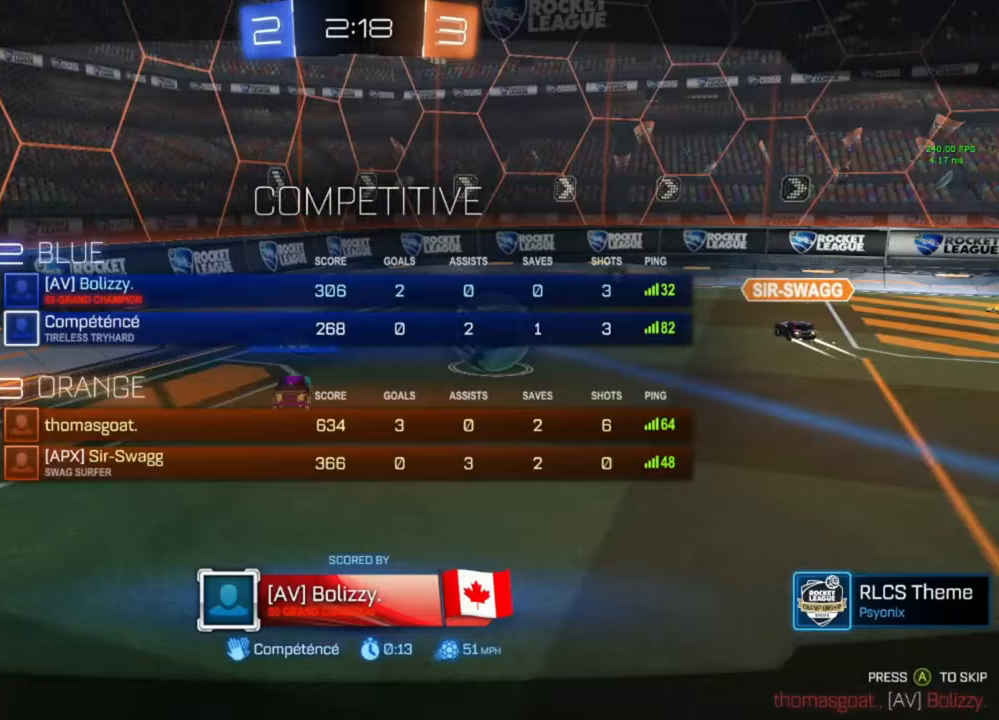
{"buttons": [], "left_stick": "center", "right_stick": "center", "events": [[133, "A", "down"], [200, "A", "up"], [333, "A", "down"], [400, "A", "up"]]}
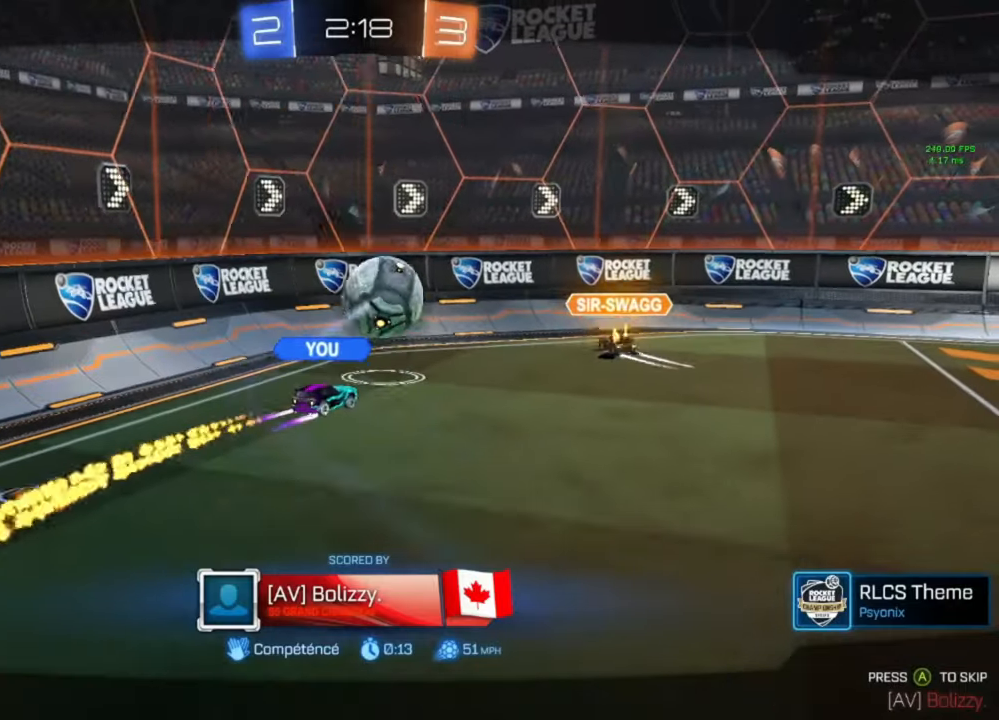
{"buttons": [], "left_stick": "center", "right_stick": "center", "events": [[100, "A", "down"], [167, "A", "up"], [267, "A", "down"], [333, "A", "up"]]}
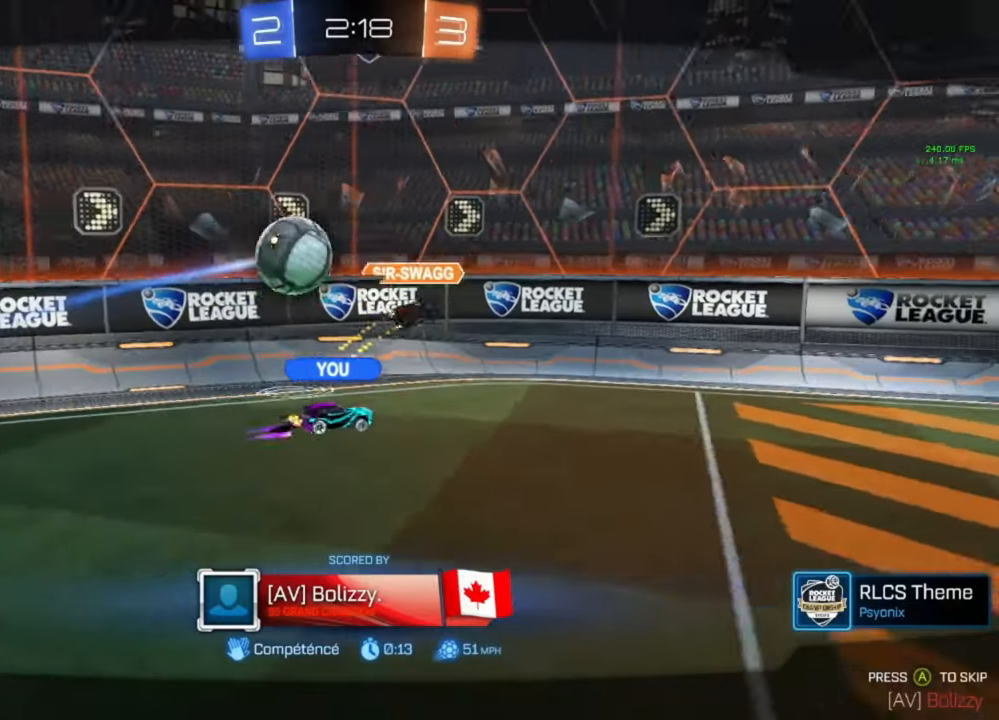
{"buttons": [], "left_stick": "center", "right_stick": "center", "events": [[100, "A", "down"], [167, "A", "up"], [233, "A", "down"], [367, "A", "up"]]}
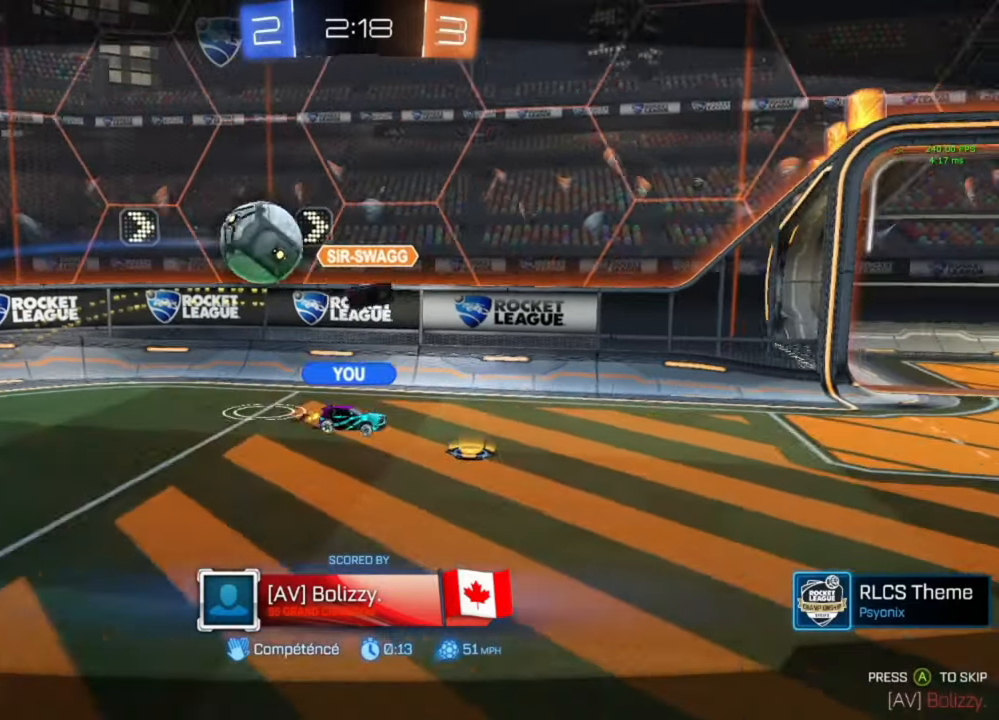
{"buttons": [], "left_stick": "center", "right_stick": "center", "events": []}
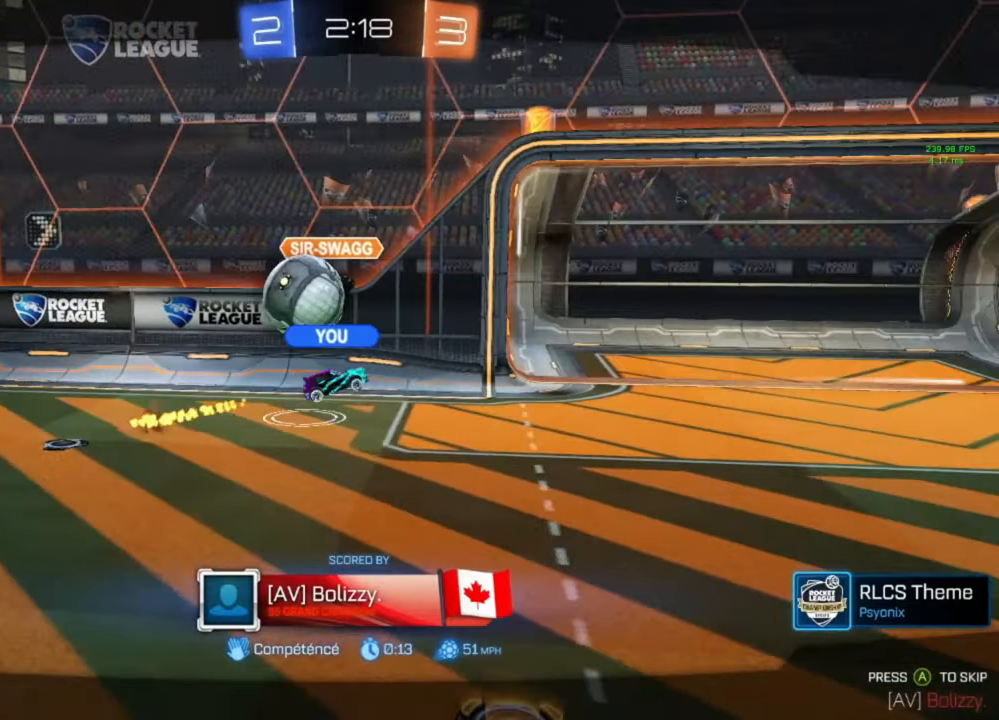
{"buttons": [], "left_stick": "center", "right_stick": "center", "events": []}
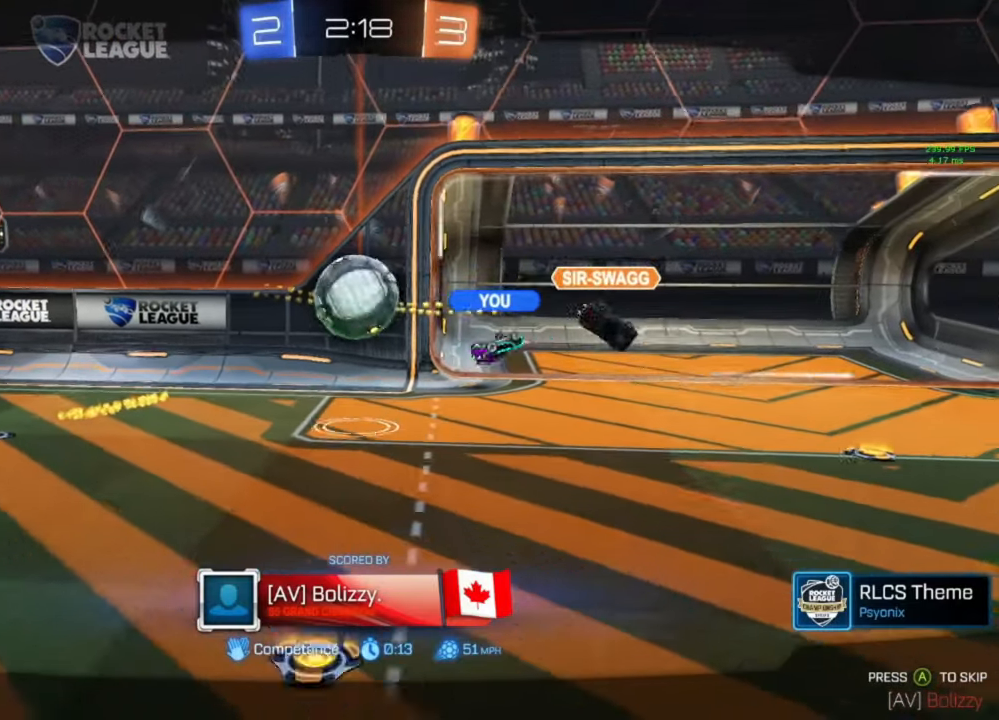
{"buttons": [], "left_stick": "center", "right_stick": "center", "events": []}
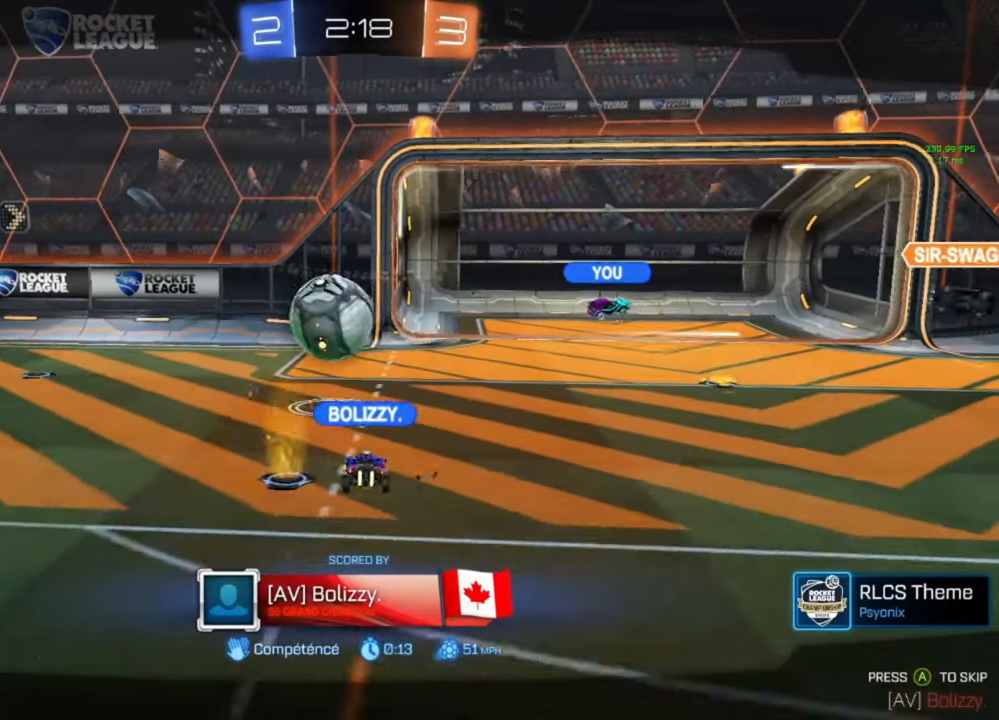
{"buttons": [], "left_stick": "center", "right_stick": "center", "events": []}
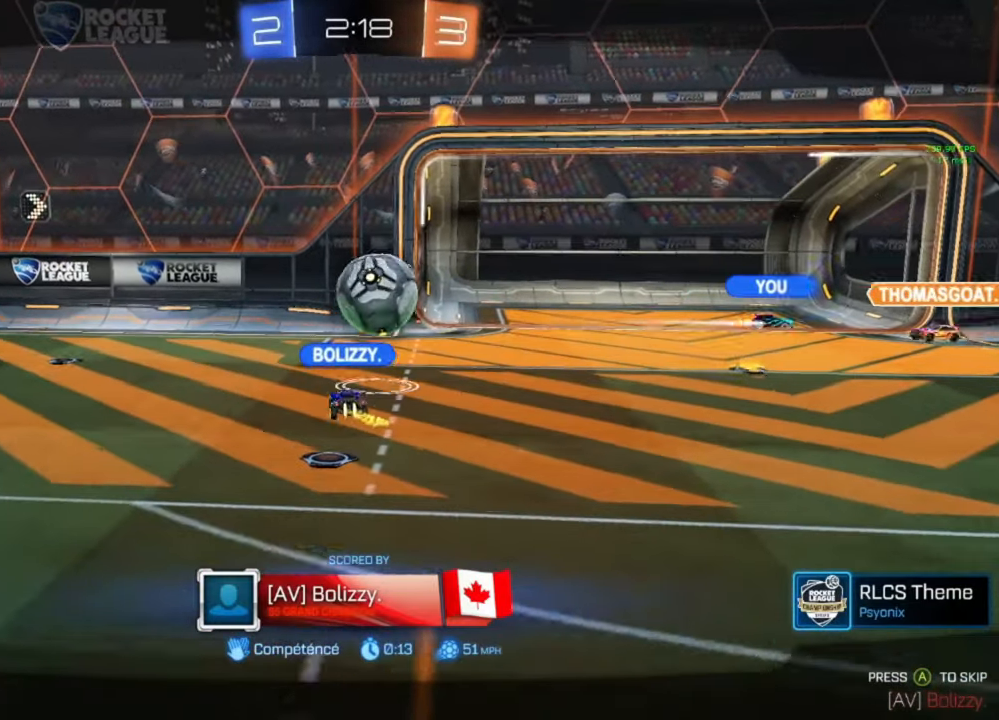
{"buttons": [], "left_stick": "center", "right_stick": "center", "events": []}
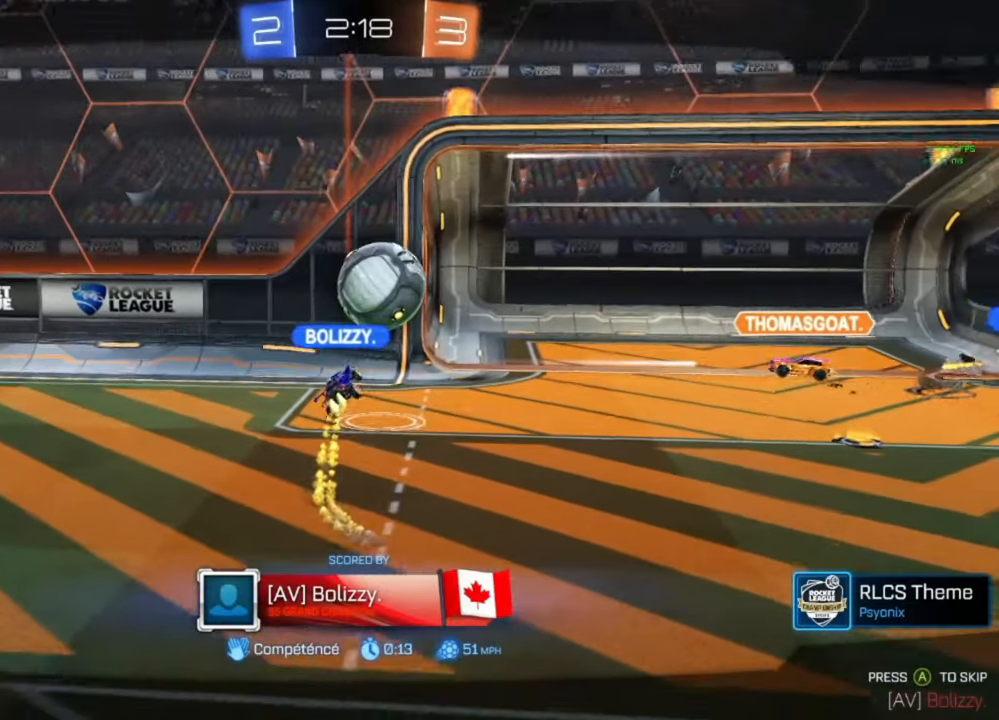
{"buttons": [], "left_stick": "center", "right_stick": "center", "events": [[67, "A", "down"], [167, "A", "up"], [233, "A", "down"], [367, "A", "up"]]}
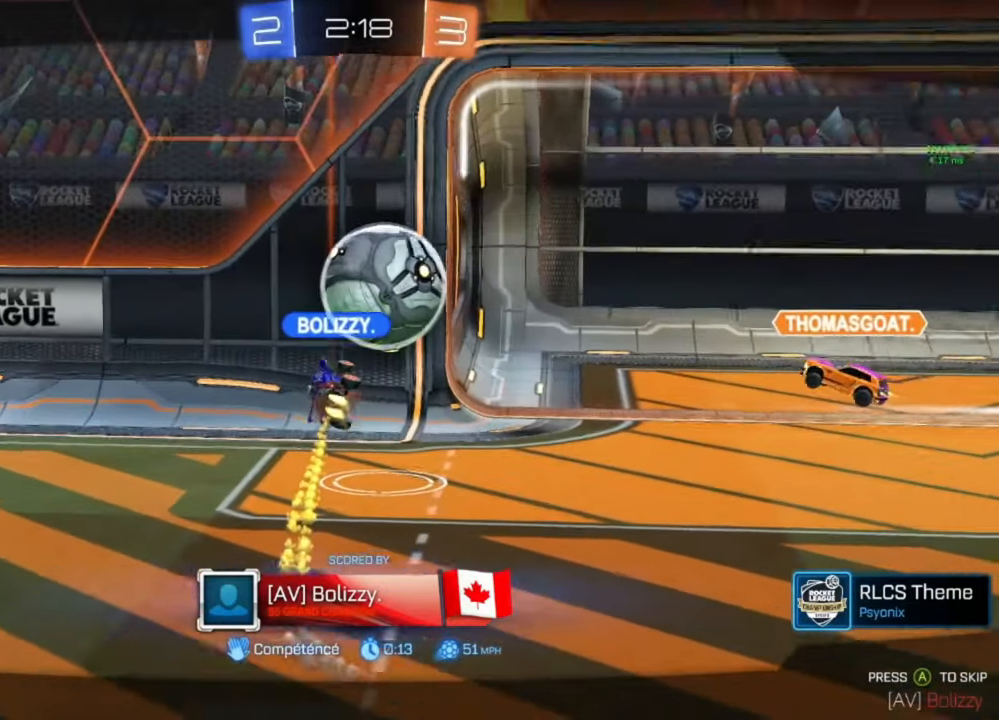
{"buttons": [], "left_stick": "center", "right_stick": "center", "events": []}
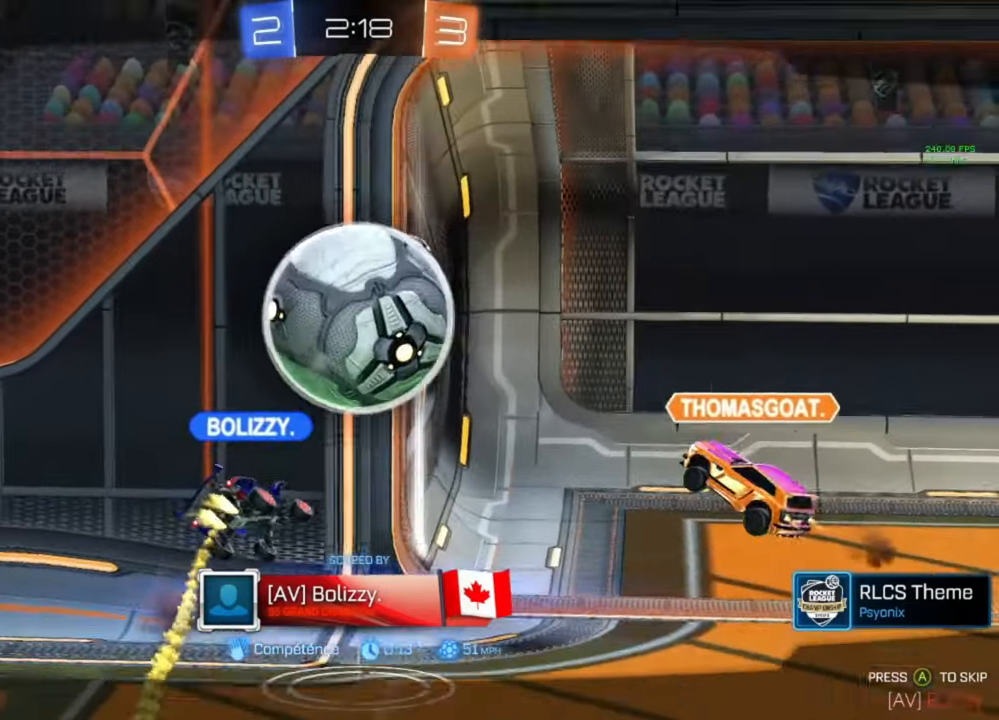
{"buttons": [], "left_stick": "center", "right_stick": "center", "events": []}
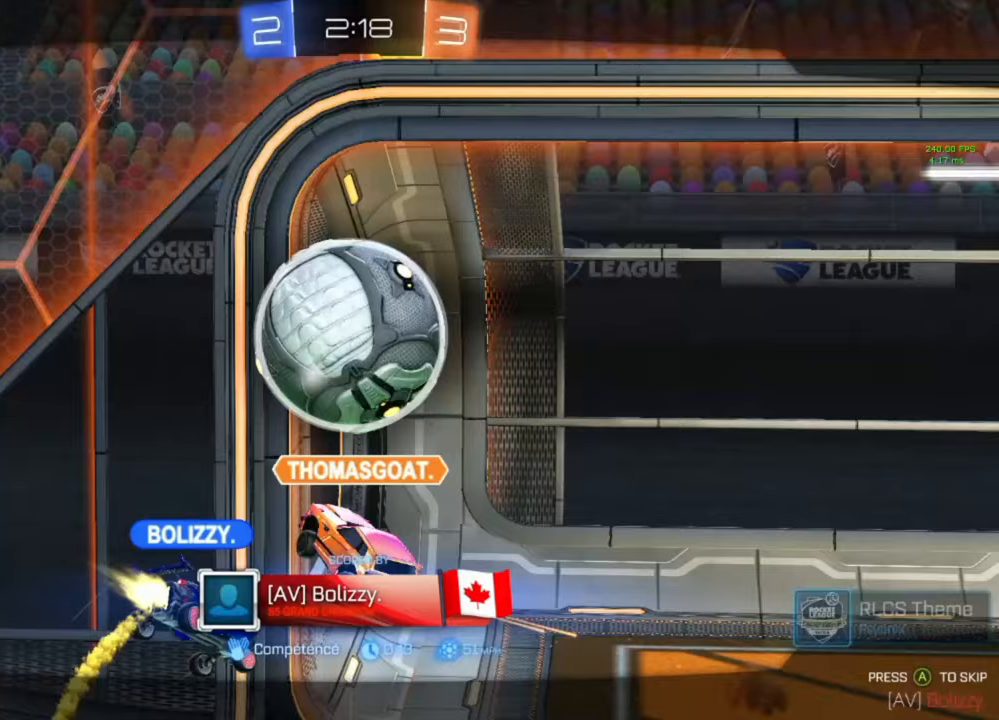
{"buttons": [], "left_stick": "center", "right_stick": "center", "events": []}
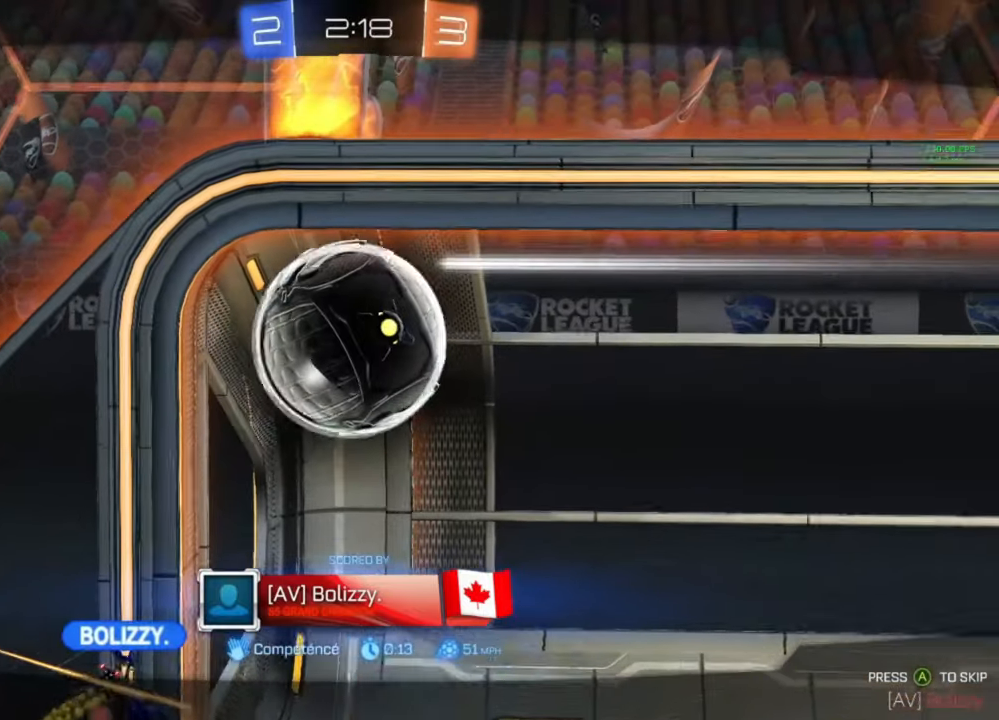
{"buttons": [], "left_stick": "center", "right_stick": "center", "events": []}
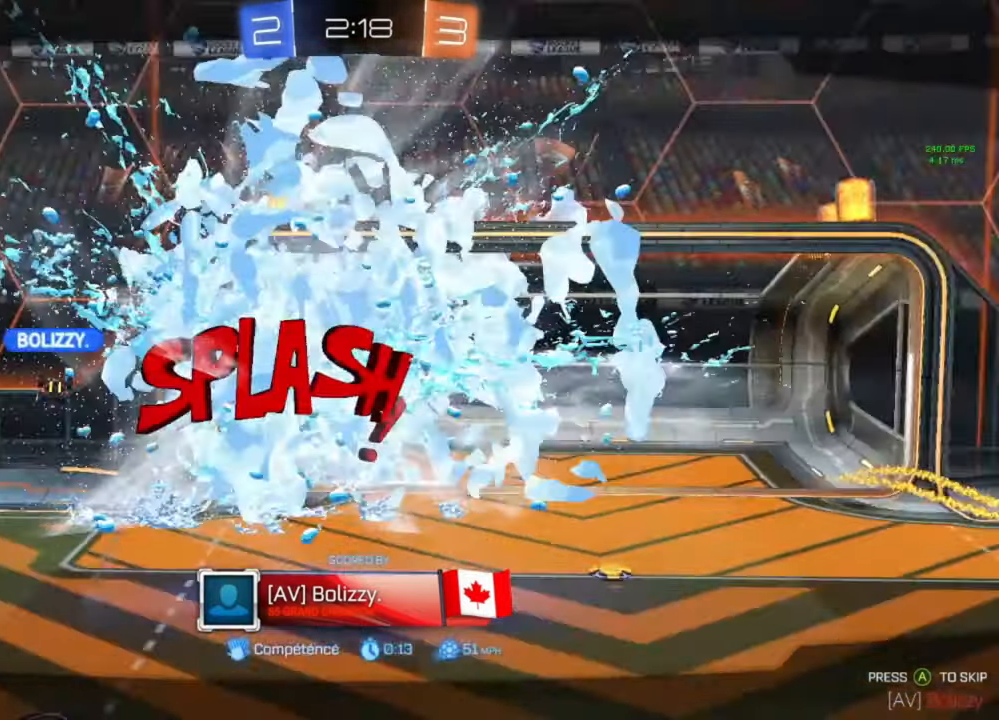
{"buttons": [], "left_stick": "center", "right_stick": "center", "events": []}
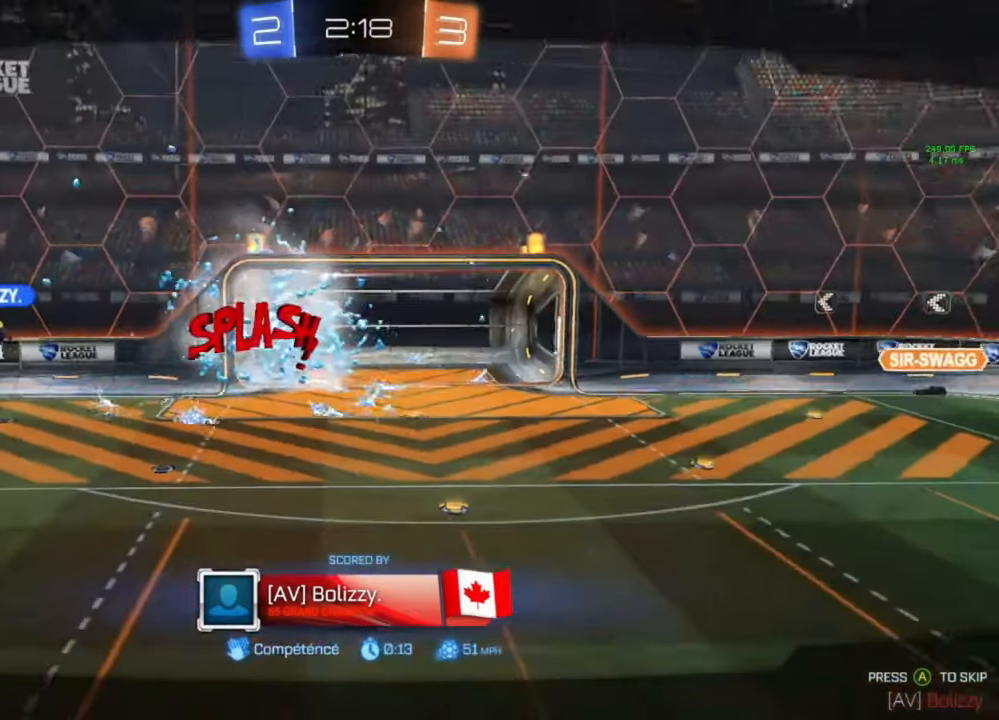
{"buttons": [], "left_stick": "center", "right_stick": "center", "events": []}
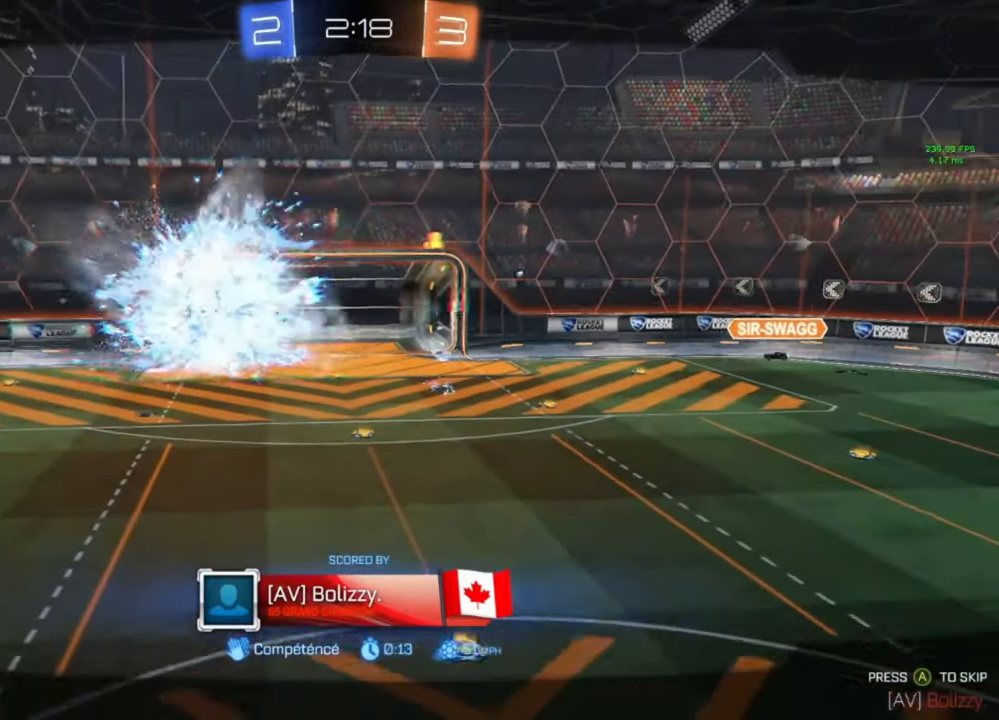
{"buttons": [], "left_stick": "center", "right_stick": "center", "events": []}
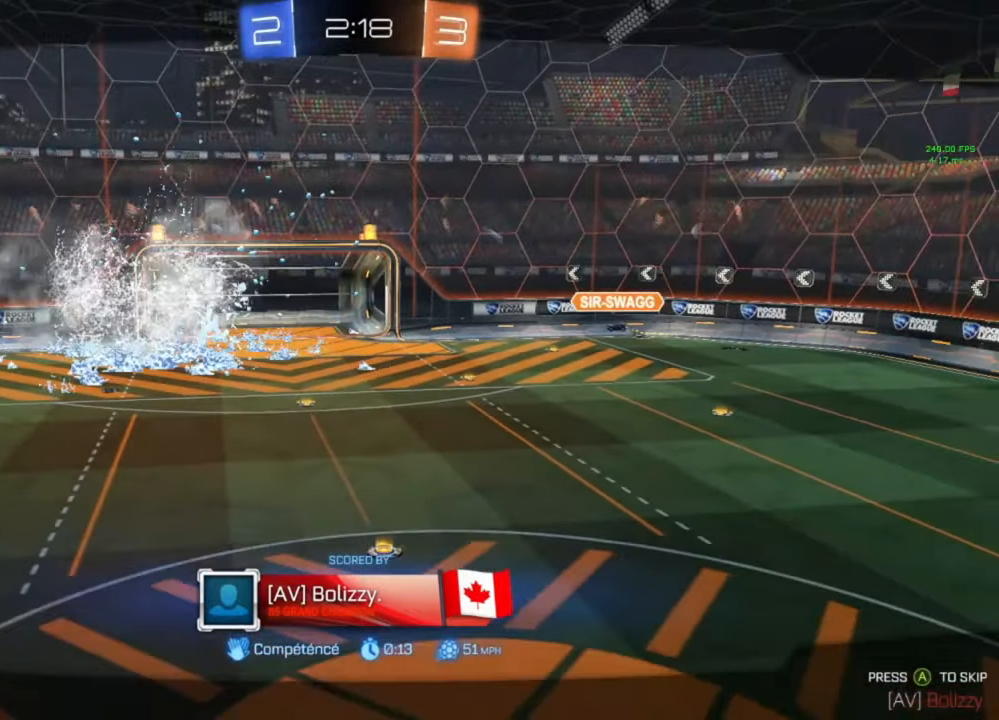
{"buttons": [], "left_stick": "center", "right_stick": "center", "events": []}
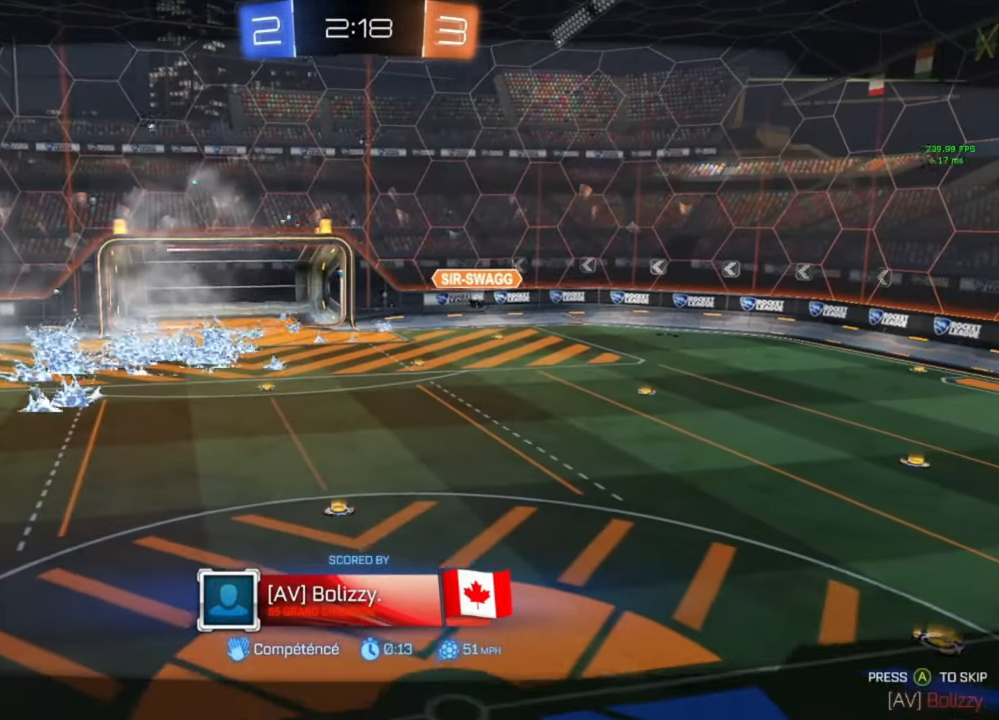
{"buttons": [], "left_stick": "center", "right_stick": "center", "events": []}
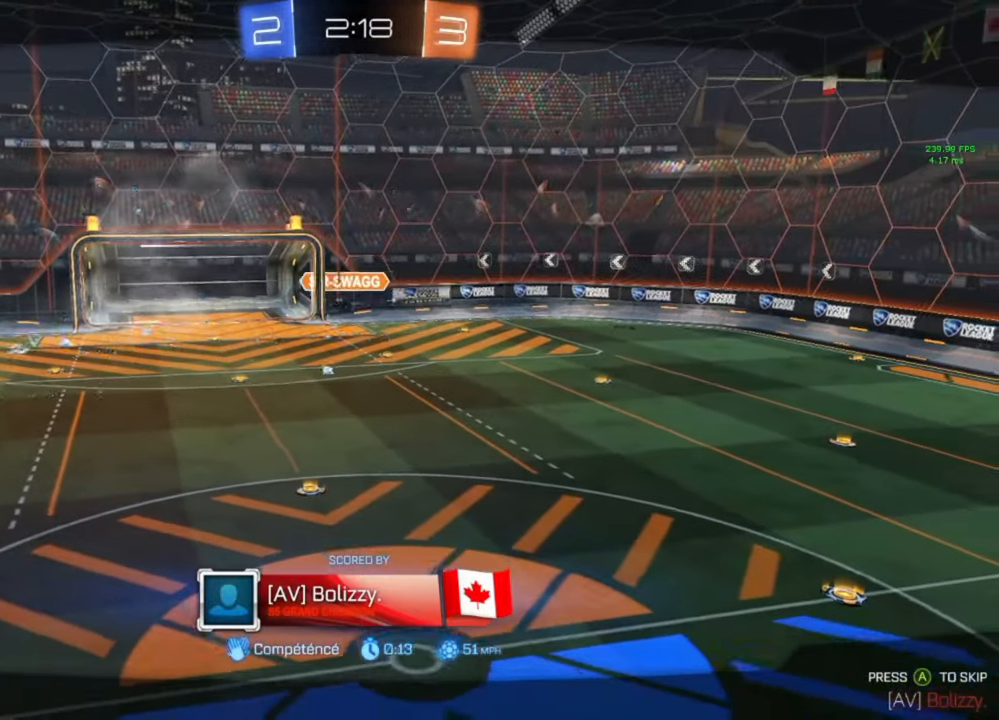
{"buttons": ["Y"], "left_stick": "center", "right_stick": "center", "events": [[333, "Y", "down"], [400, "Y", "up"], [433, "Y", "down"]]}
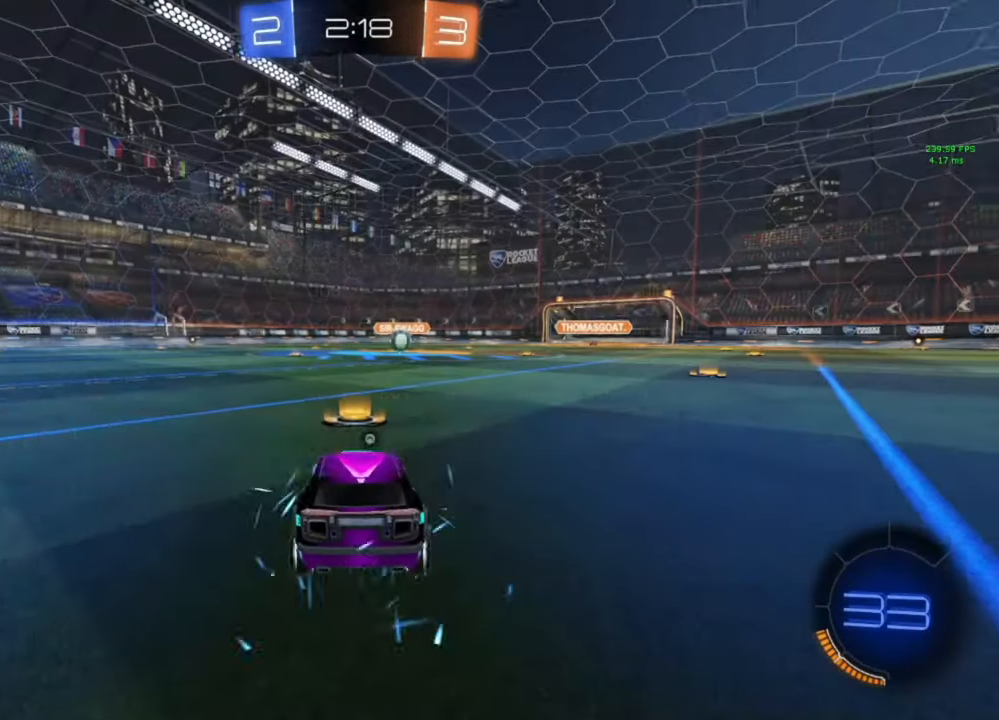
{"buttons": ["Y"], "left_stick": "center", "right_stick": "center", "events": [[33, "Y", "up"], [100, "L3", "down"], [167, "L3", "up"], [300, "L3", "down"], [367, "L3", "up"], [500, "Y", "down"]]}
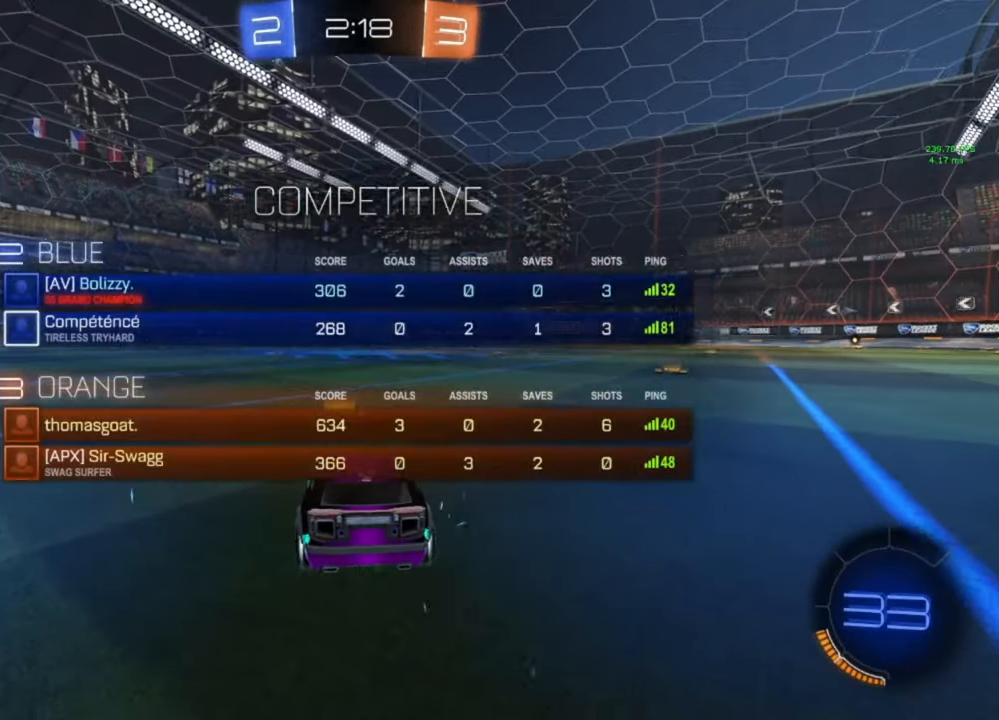
{"buttons": [], "left_stick": "center", "right_stick": "center", "events": [[67, "Y", "up"], [167, "L3", "down"], [167, "Y", "down"], [200, "Y", "up"], [233, "L3", "up"], [300, "Y", "down"], [367, "Y", "up"]]}
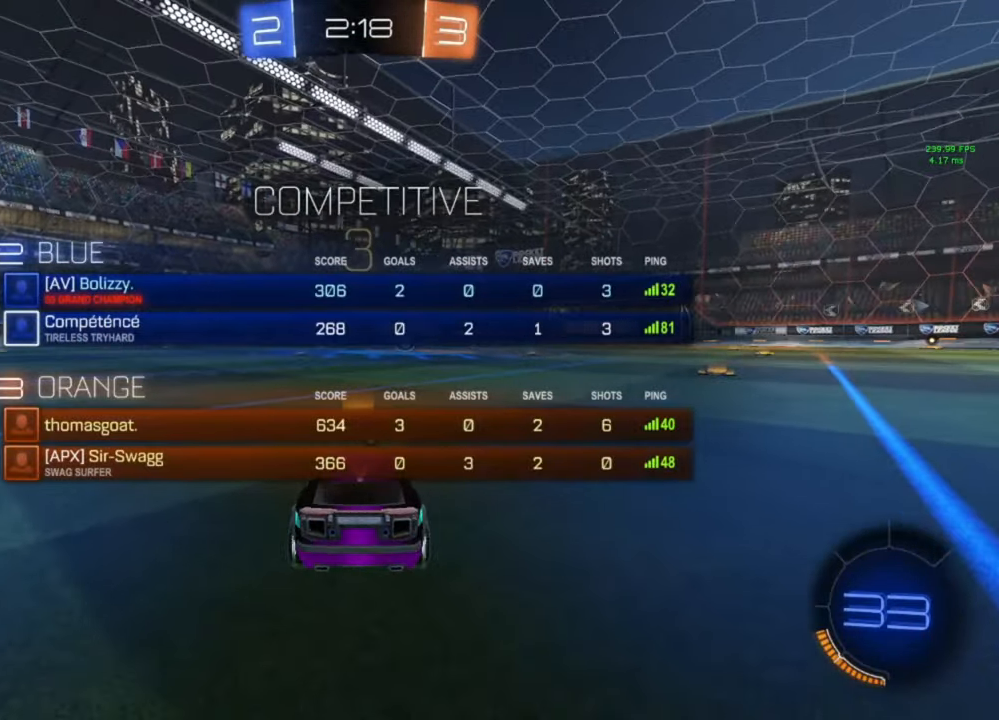
{"buttons": [], "left_stick": "center", "right_stick": "center", "events": [[333, "Y", "down"], [367, "Y", "up"], [433, "L3", "down"], [467, "Y", "down"], [500, "L3", "up"], [500, "Y", "up"]]}
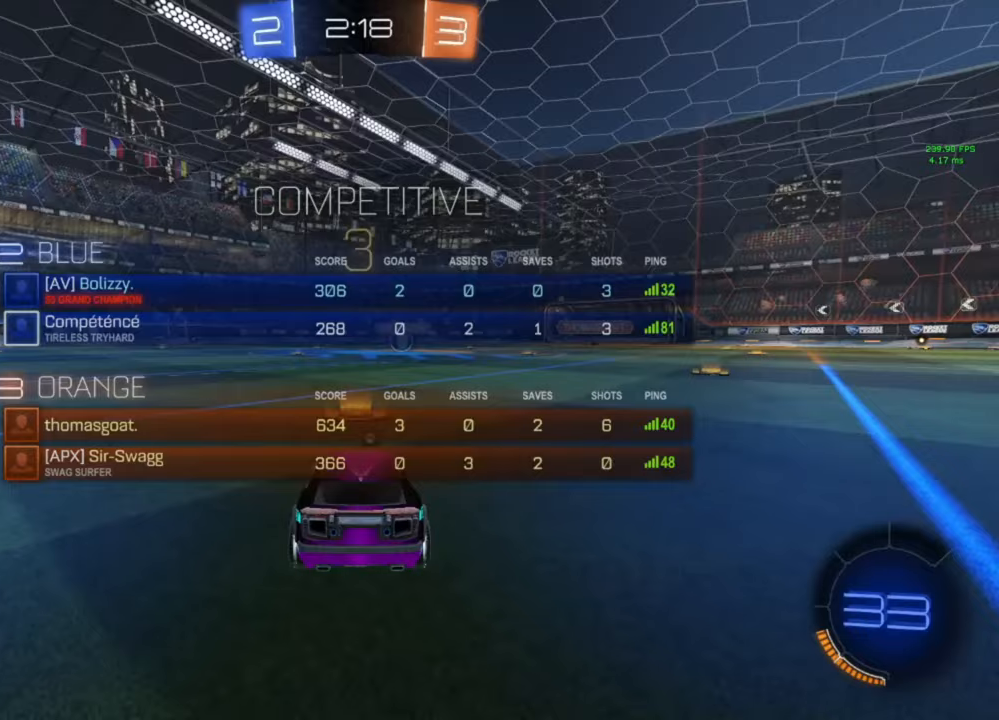
{"buttons": ["B", "R2"], "left_stick": "center", "right_stick": "center", "events": [[100, "Y", "down"], [133, "Y", "up"], [267, "B", "down"], [267, "R2", "down"], [367, "Y", "down"], [400, "Y", "up"]]}
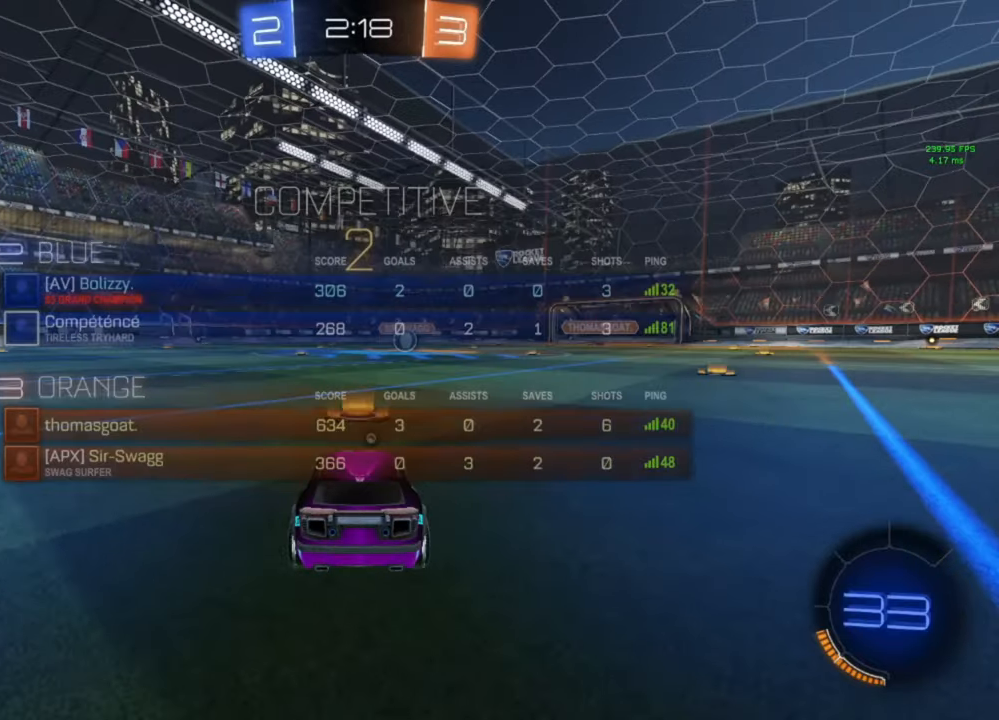
{"buttons": ["B", "R2"], "left_stick": "center", "right_stick": "center", "events": [[267, "Y", "down"], [300, "Y", "up"], [400, "Y", "down"], [467, "Y", "up"]]}